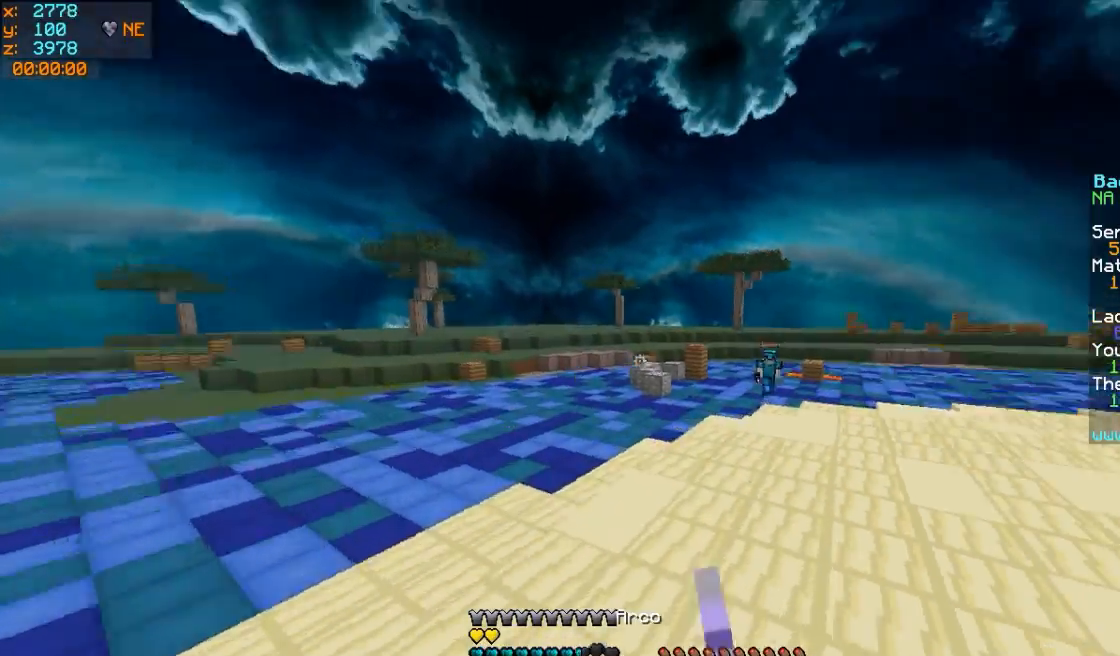
Gameplay with keyboard and mouse; each line is a JSON object with the keys and mouse buttons held at the frame after it. "events" lists presses ("down") and releases ("up") of "a", "d", "s", "w", "mouse_left" and "mouse_right" between this image and that frame as [ms after this image, input, new state], when the widget could be followed in between. "mouse_left", "mouse_right" = the "left", "right" buttons of the "mouse" list. No other keys are recorded. Fast repeated clicks can show as one long hold. Mouse movement is not recorded.
{"keys": ["w"], "mouse": ["left", "right"], "events": [[250, "a", "down"], [500, "a", "up"]]}
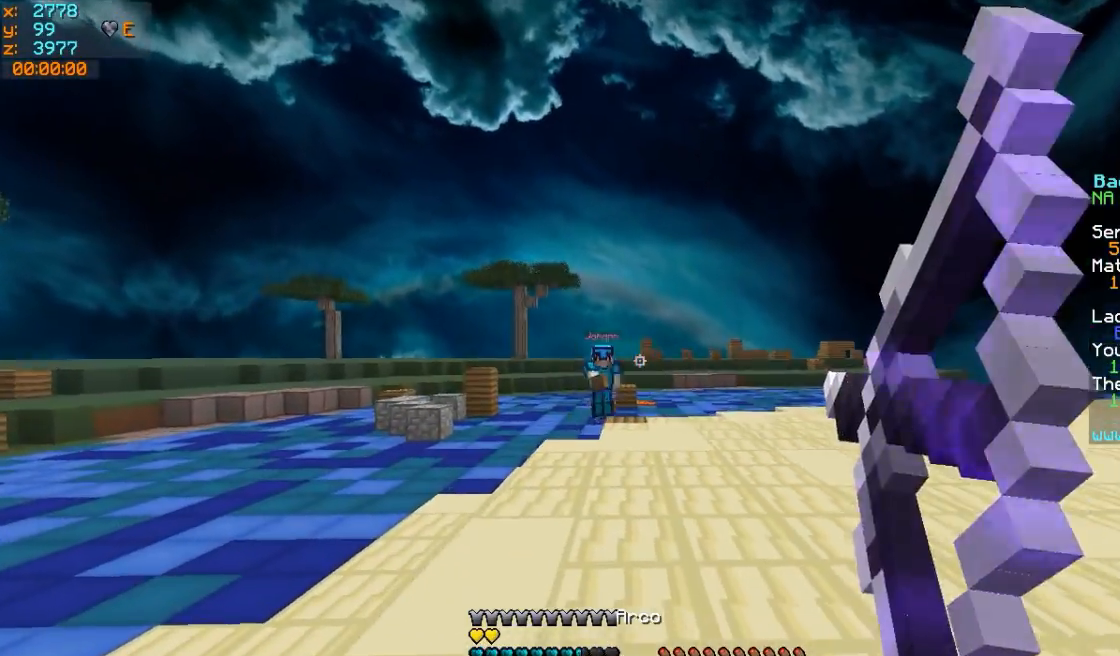
{"keys": ["a", "w"], "mouse": ["left", "right"], "events": [[400, "a", "down"]]}
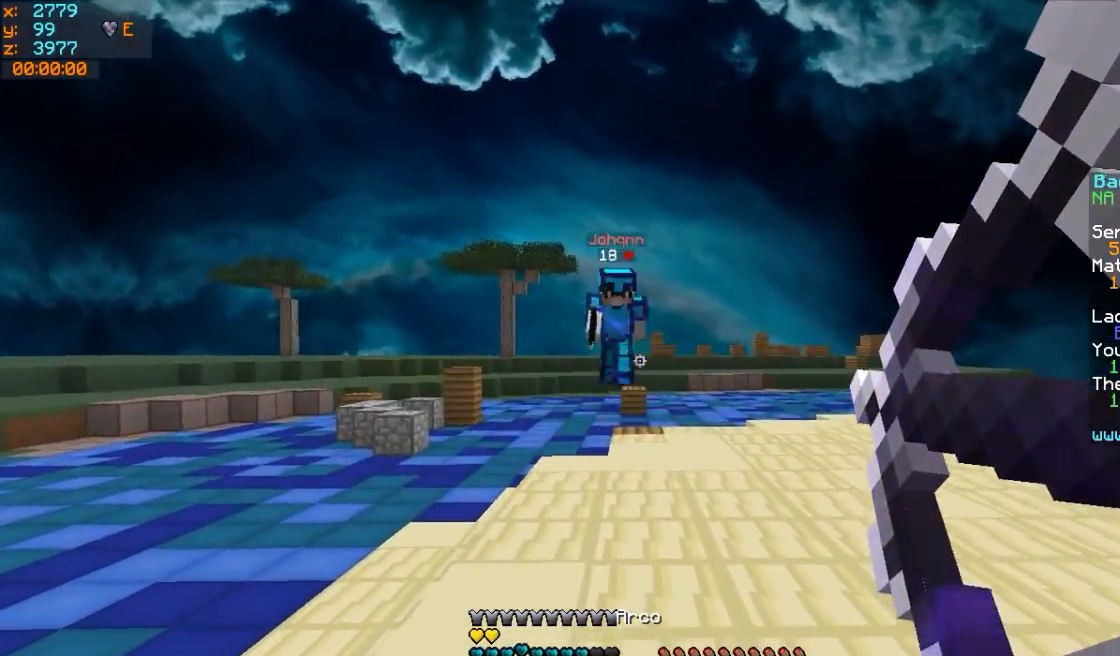
{"keys": ["d", "w"], "mouse": [], "events": [[50, "a", "up"], [100, "d", "down"], [100, "mouse_left", "up"], [200, "mouse_right", "up"]]}
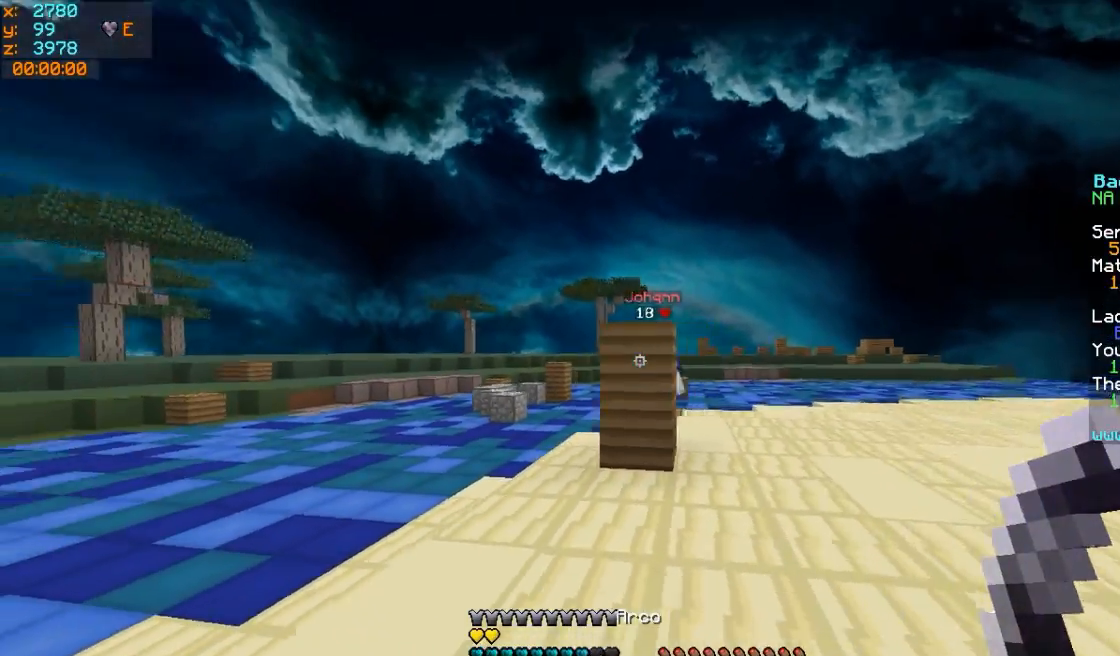
{"keys": ["d", "w"], "mouse": [], "events": []}
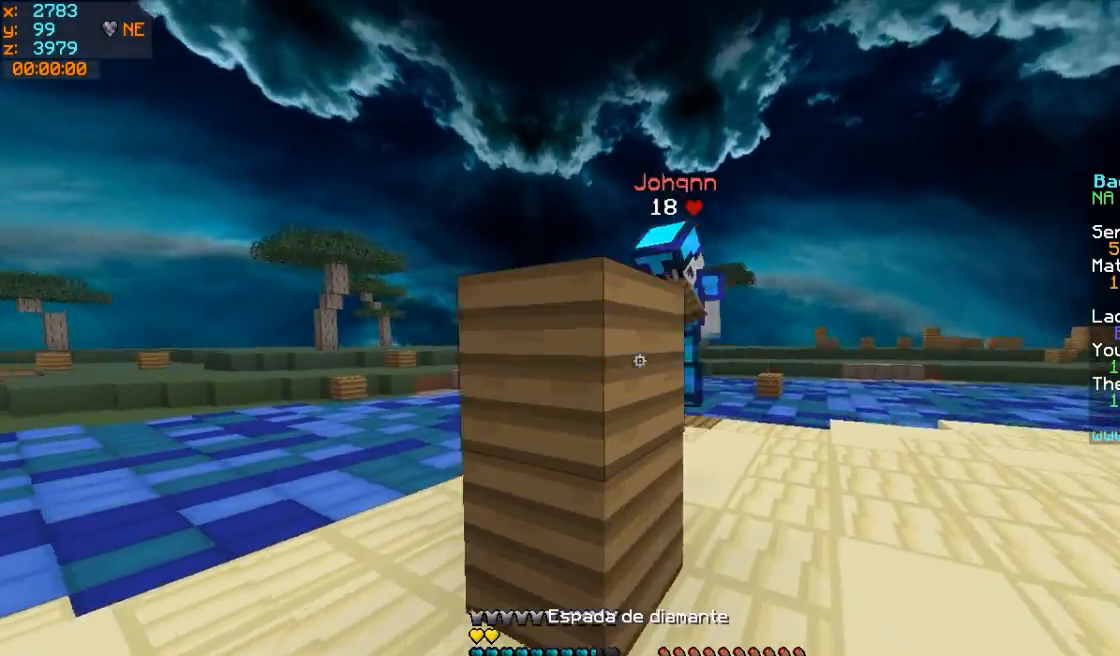
{"keys": ["d", "w"], "mouse": ["left"], "events": [[150, "mouse_left", "down"], [200, "mouse_left", "up"], [250, "mouse_left", "down"], [300, "mouse_left", "up"], [350, "mouse_left", "down"], [450, "mouse_left", "up"], [500, "mouse_left", "down"]]}
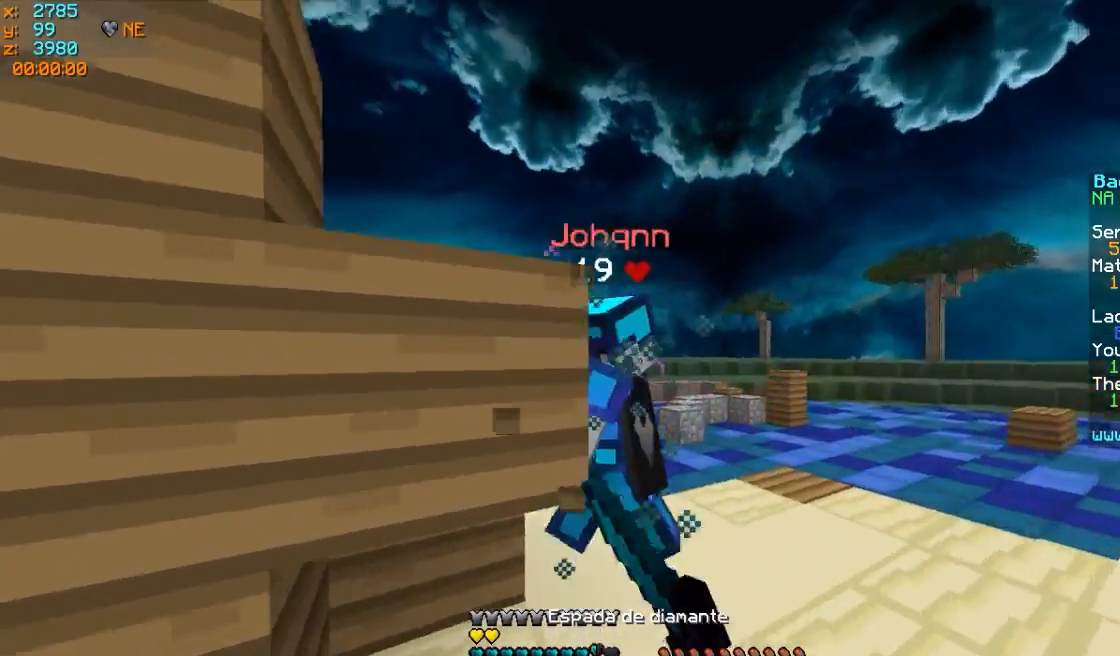
{"keys": ["d"], "mouse": [], "events": [[50, "mouse_left", "up"], [100, "mouse_left", "down"], [200, "mouse_left", "up"], [250, "mouse_left", "down"], [300, "mouse_left", "up"], [350, "mouse_left", "down"], [400, "mouse_left", "up"], [500, "w", "up"]]}
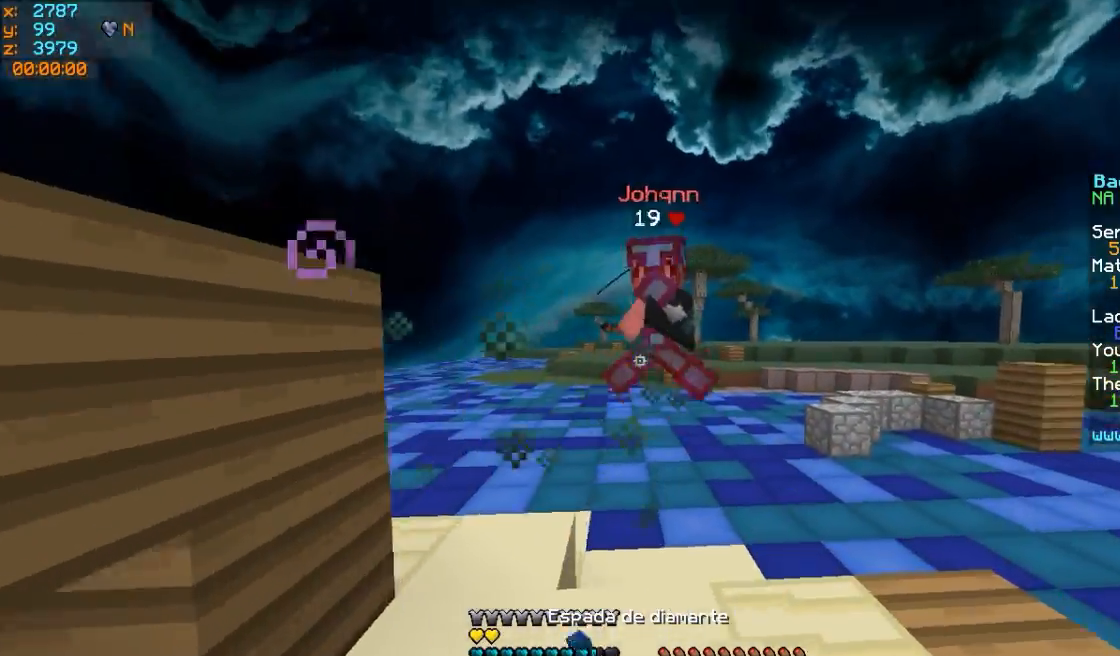
{"keys": ["a", "w"], "mouse": [], "events": [[150, "s", "down"], [250, "a", "down"], [300, "d", "up"], [350, "s", "up"], [500, "w", "down"]]}
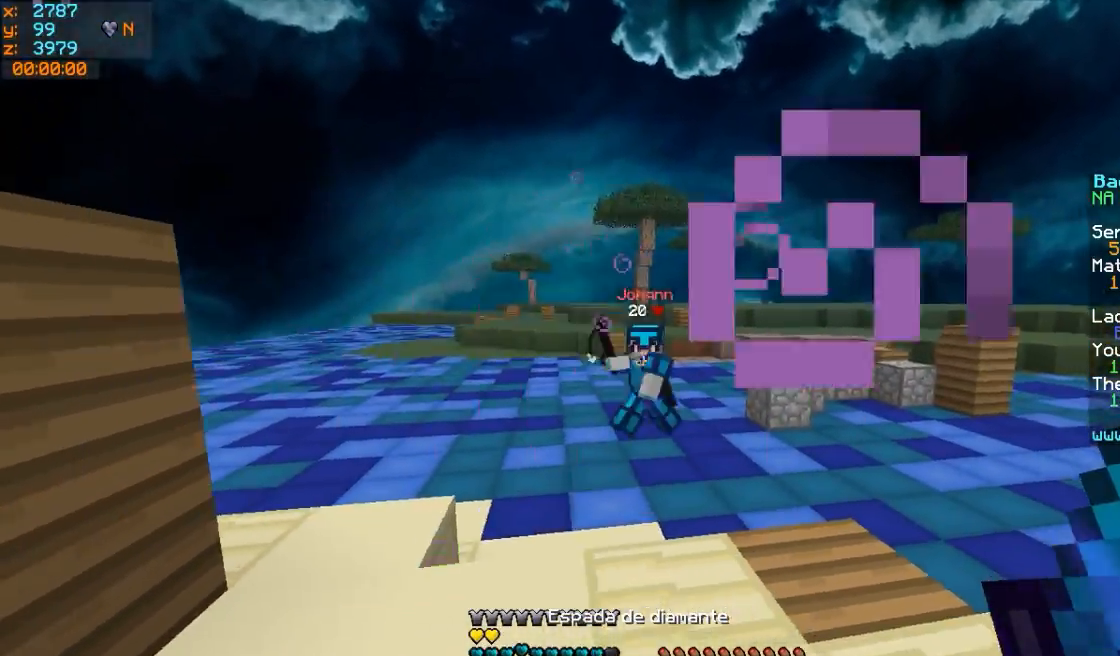
{"keys": ["a", "w"], "mouse": [], "events": []}
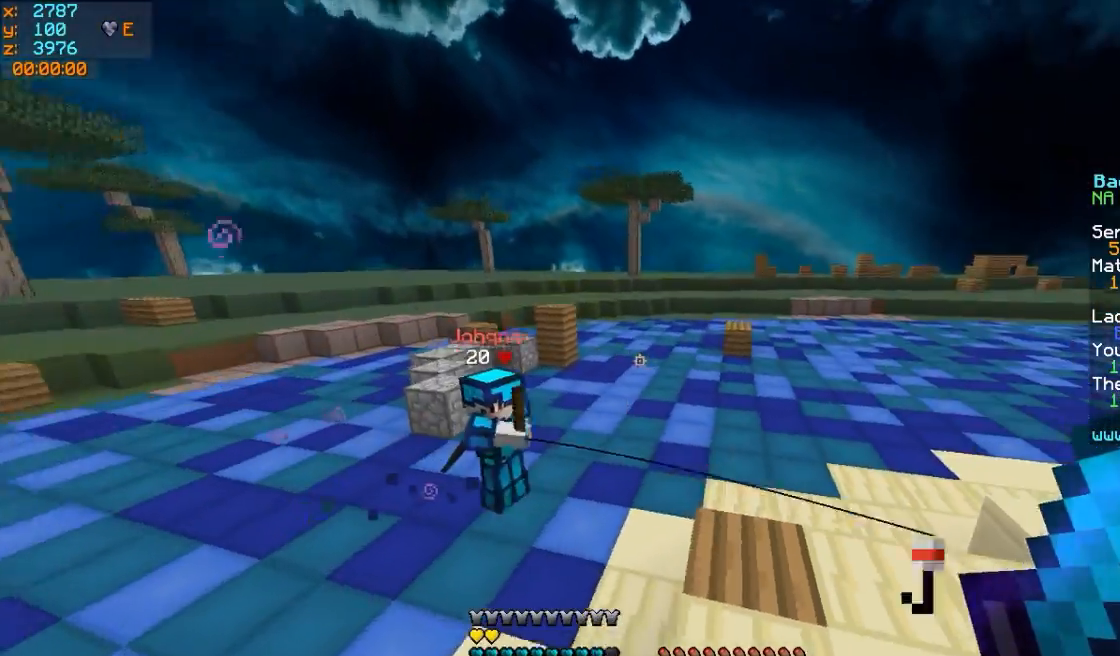
{"keys": ["d", "w"], "mouse": [], "events": [[50, "a", "up"], [350, "mouse_left", "down"], [400, "mouse_left", "up"], [450, "mouse_left", "down"], [500, "d", "down"], [500, "mouse_left", "up"]]}
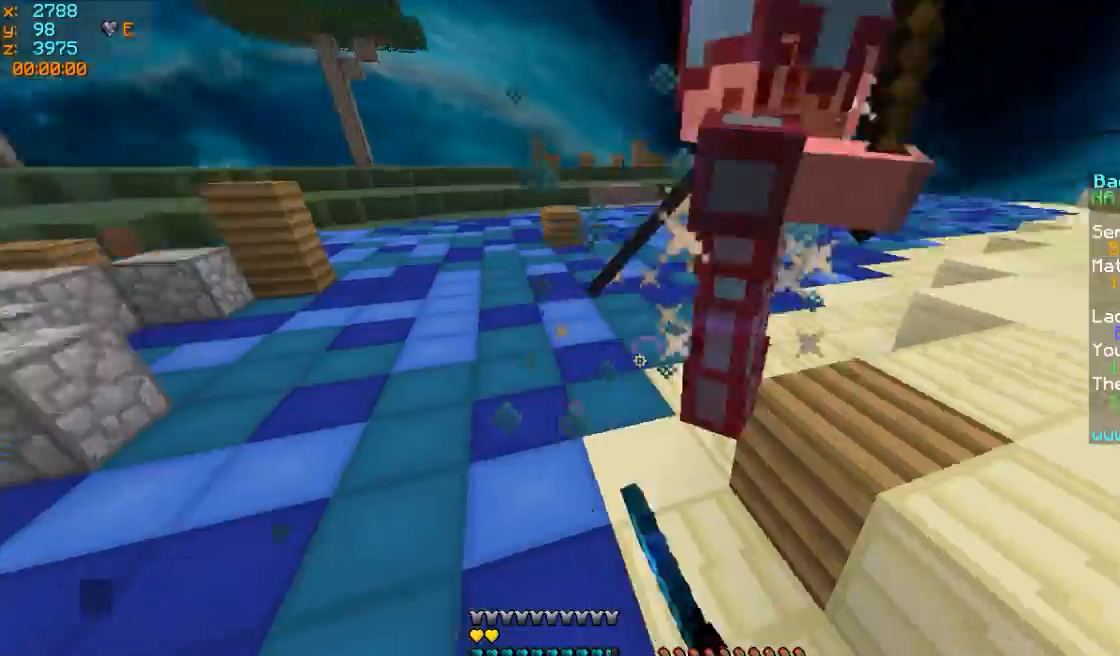
{"keys": ["a", "w"], "mouse": [], "events": [[100, "d", "up"], [200, "mouse_left", "down"], [250, "mouse_left", "up"], [300, "mouse_left", "down"], [350, "a", "down"], [400, "mouse_left", "up"], [450, "mouse_left", "down"], [500, "mouse_left", "up"]]}
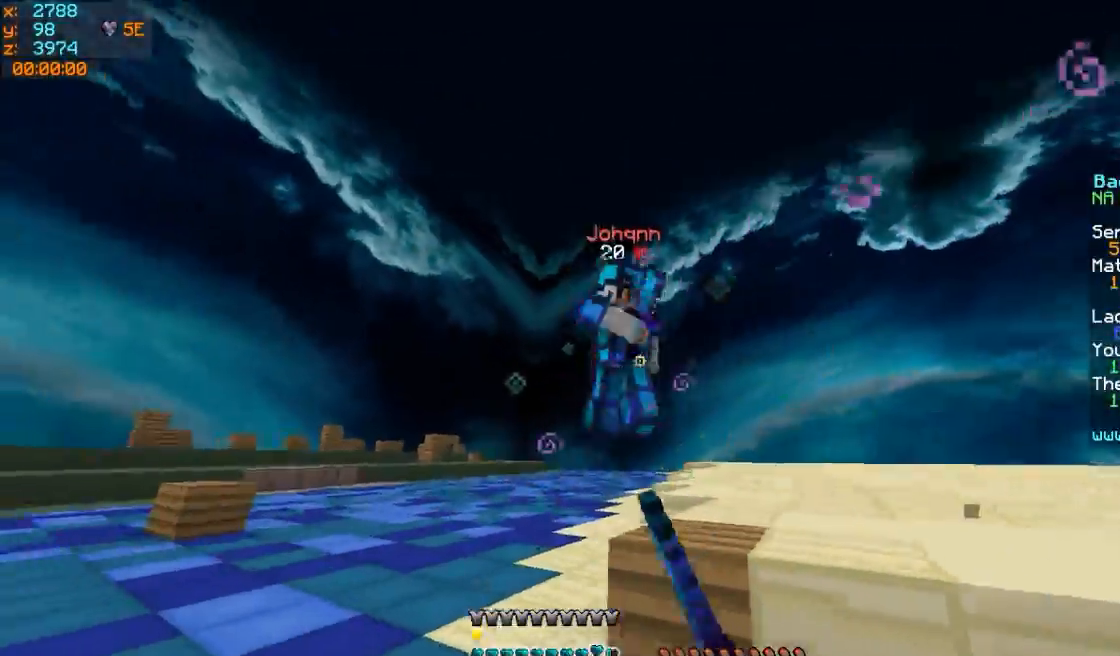
{"keys": ["a", "w"], "mouse": ["left"], "events": [[50, "mouse_left", "down"], [100, "mouse_left", "up"], [250, "mouse_left", "down"], [300, "mouse_left", "up"], [350, "mouse_left", "down"], [400, "mouse_left", "up"], [450, "mouse_left", "down"]]}
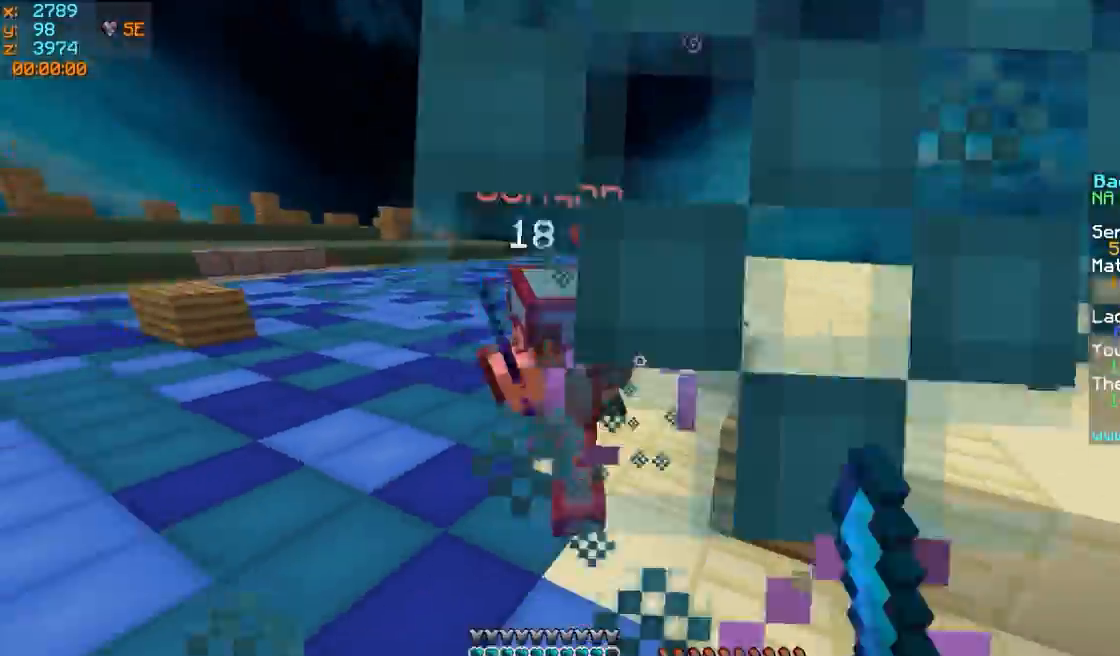
{"keys": ["d", "w"], "mouse": ["left"], "events": [[50, "mouse_left", "up"], [100, "mouse_left", "down"], [150, "a", "up"], [150, "mouse_left", "up"], [200, "d", "down"], [250, "mouse_left", "down"], [300, "mouse_left", "up"], [350, "mouse_left", "down"], [350, "mouse_right", "down"], [400, "mouse_left", "up"], [400, "mouse_right", "up"], [500, "mouse_left", "down"]]}
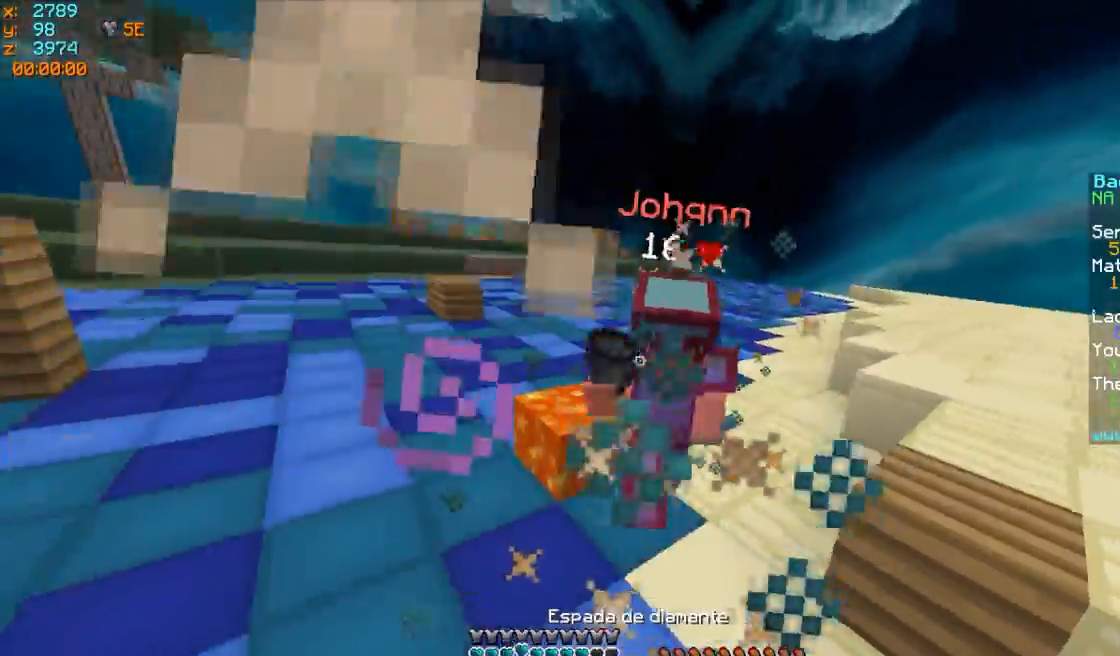
{"keys": ["d", "w"], "mouse": [], "events": [[250, "mouse_left", "up"], [300, "mouse_left", "down"], [350, "mouse_left", "up"], [450, "mouse_left", "down"], [500, "mouse_left", "up"]]}
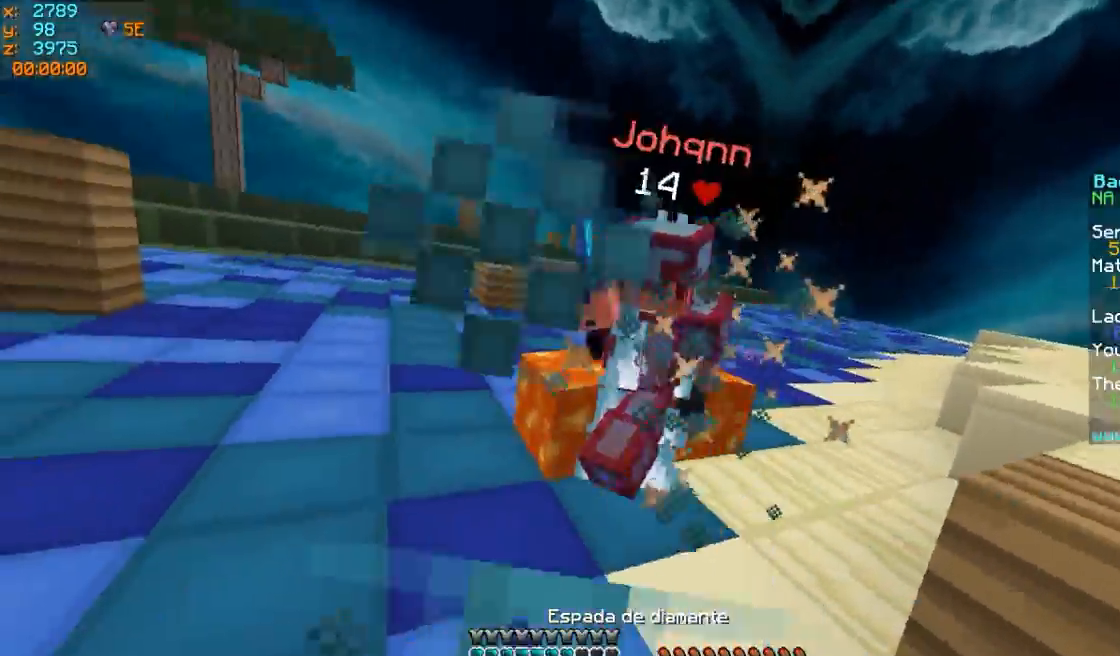
{"keys": ["w"], "mouse": [], "events": [[50, "mouse_left", "down"], [150, "mouse_left", "up"], [200, "mouse_left", "down"], [250, "mouse_left", "up"], [300, "mouse_left", "down"], [350, "mouse_left", "up"], [400, "mouse_left", "down"], [450, "d", "up"], [450, "mouse_left", "up"]]}
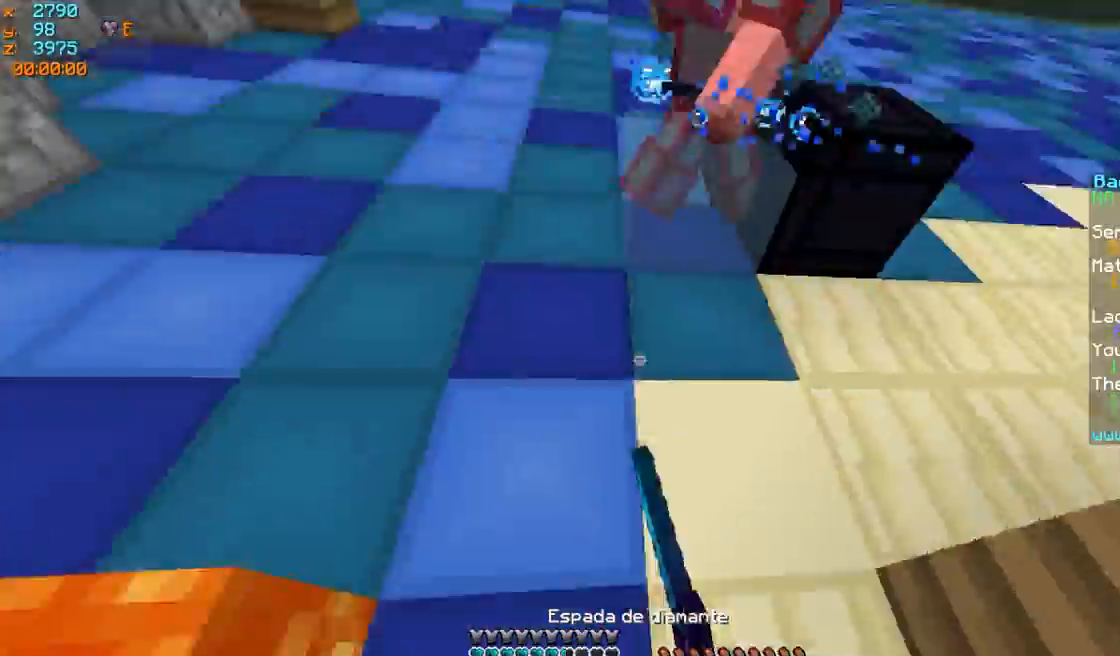
{"keys": ["a", "w"], "mouse": [], "events": [[100, "mouse_right", "down"], [150, "mouse_right", "up"], [200, "a", "down"], [200, "mouse_right", "down"], [250, "mouse_right", "up"]]}
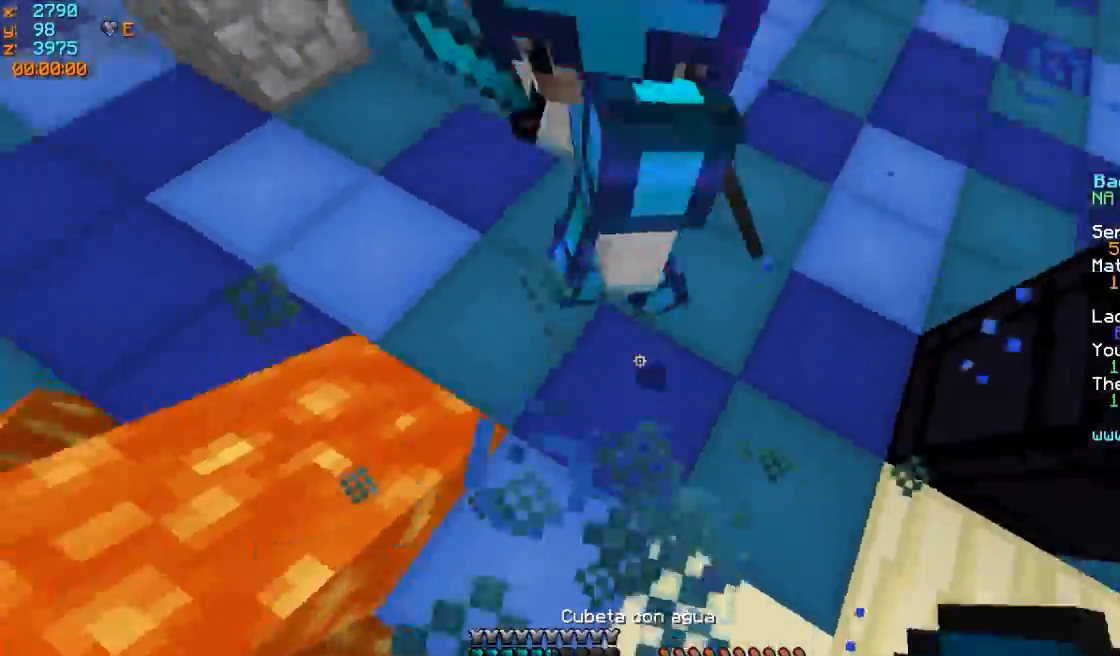
{"keys": ["d"], "mouse": ["left"], "events": [[100, "a", "up"], [100, "mouse_left", "down"], [200, "mouse_left", "up"], [250, "mouse_left", "down"], [300, "d", "down"], [300, "mouse_left", "up"], [350, "mouse_left", "down"], [400, "mouse_left", "up"], [450, "mouse_left", "down"], [500, "w", "up"]]}
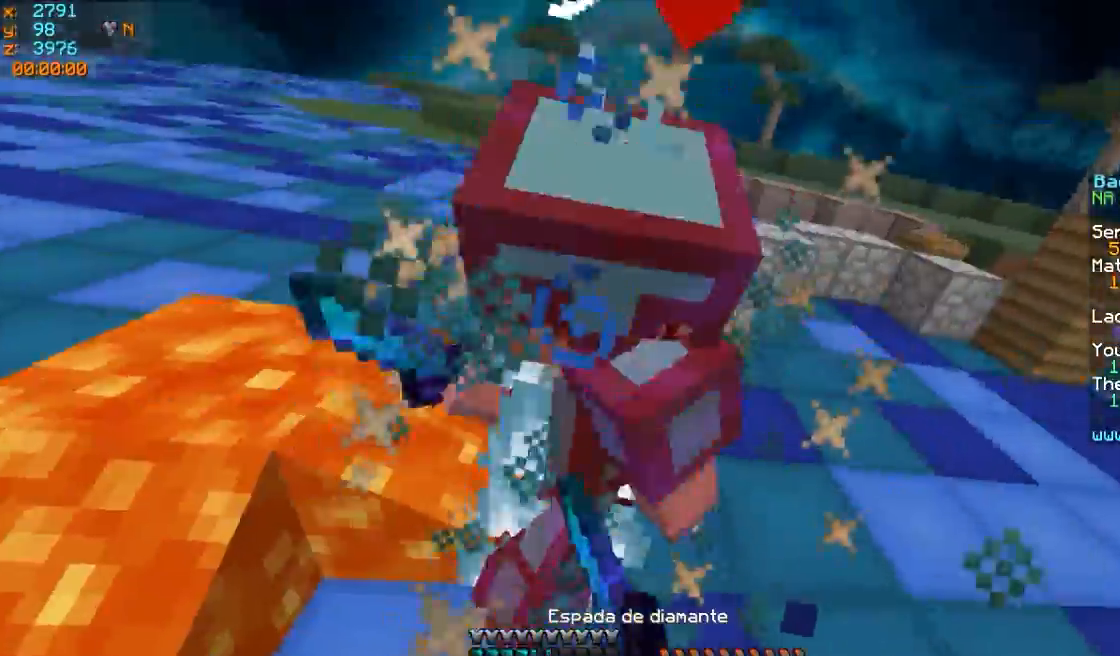
{"keys": ["d"], "mouse": ["left"], "events": [[50, "mouse_left", "up"], [50, "w", "down"], [100, "mouse_left", "down"], [100, "w", "up"], [250, "mouse_left", "up"], [300, "mouse_left", "down"], [450, "mouse_left", "up"], [500, "mouse_left", "down"]]}
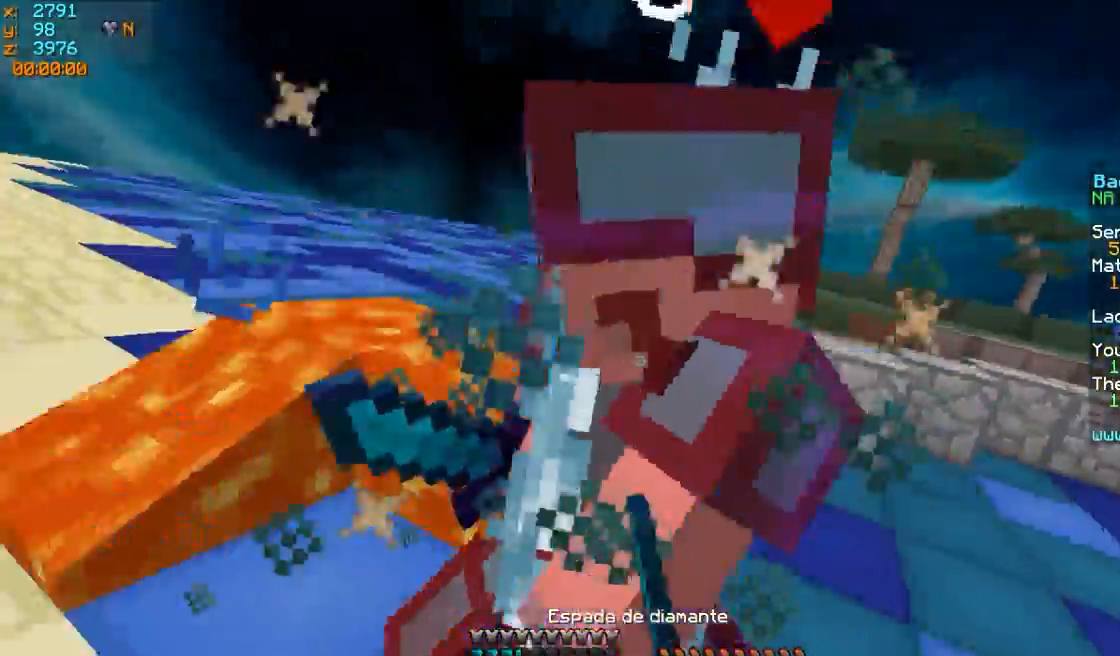
{"keys": ["d", "w"], "mouse": [], "events": [[50, "mouse_left", "up"], [50, "w", "down"], [100, "mouse_left", "down"], [150, "mouse_left", "up"], [450, "mouse_left", "down"], [500, "mouse_left", "up"]]}
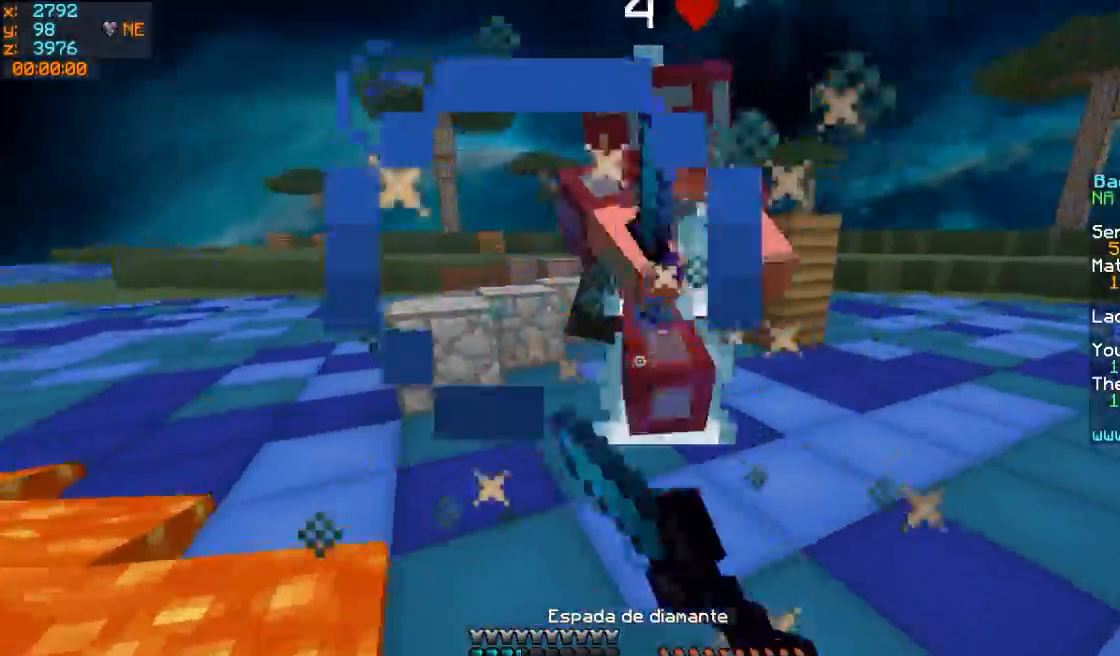
{"keys": ["w"], "mouse": ["left"], "events": [[50, "mouse_left", "down"], [100, "mouse_left", "up"], [200, "mouse_left", "down"], [250, "mouse_left", "up"], [350, "mouse_left", "down"], [400, "d", "up"], [400, "mouse_left", "up"], [450, "mouse_left", "down"]]}
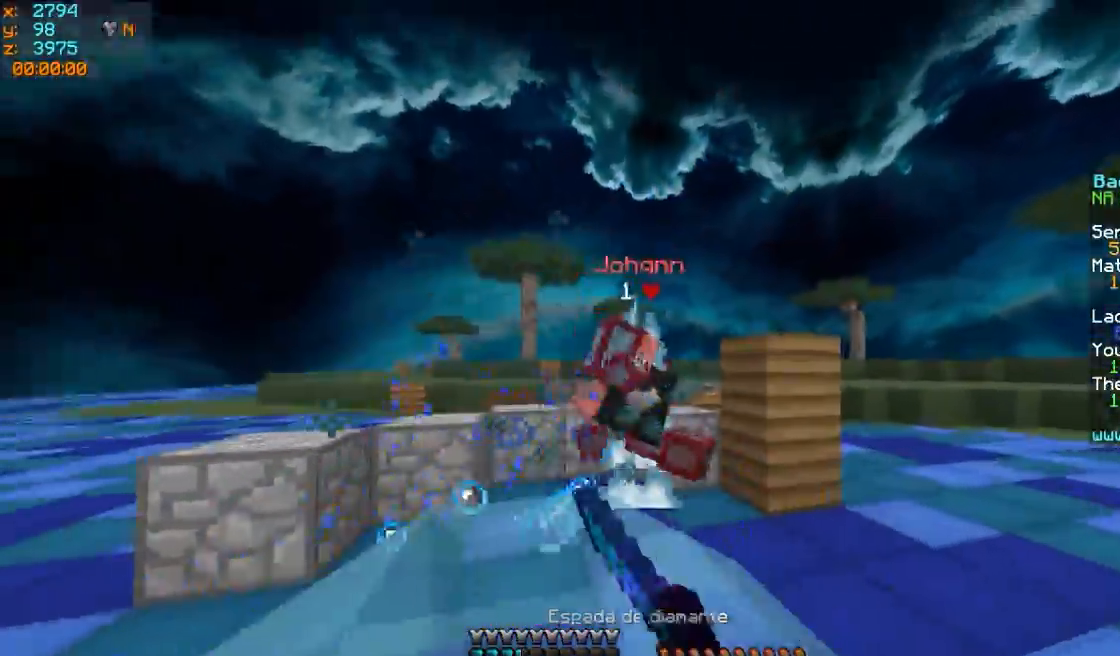
{"keys": ["w"], "mouse": [], "events": [[50, "mouse_left", "up"], [100, "mouse_left", "down"], [150, "mouse_left", "up"], [250, "mouse_left", "down"], [300, "mouse_left", "up"], [350, "mouse_left", "down"], [400, "mouse_left", "up"]]}
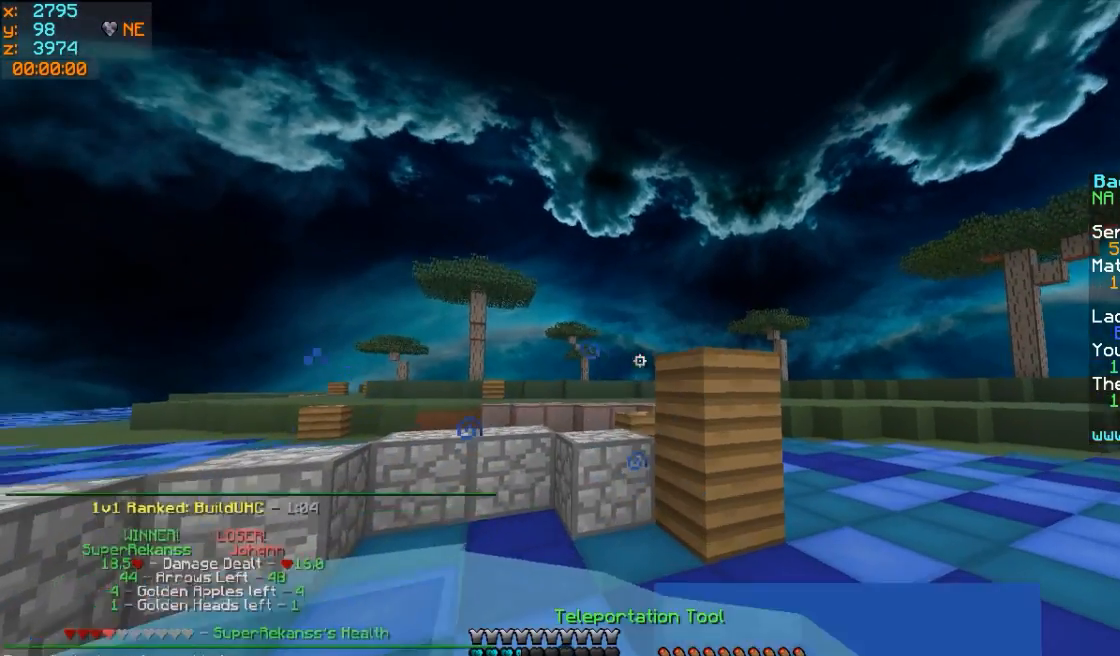
{"keys": ["w"], "mouse": [], "events": [[17, "mouse_left", "down"], [67, "mouse_left", "up"], [167, "mouse_left", "down"], [217, "mouse_left", "up"]]}
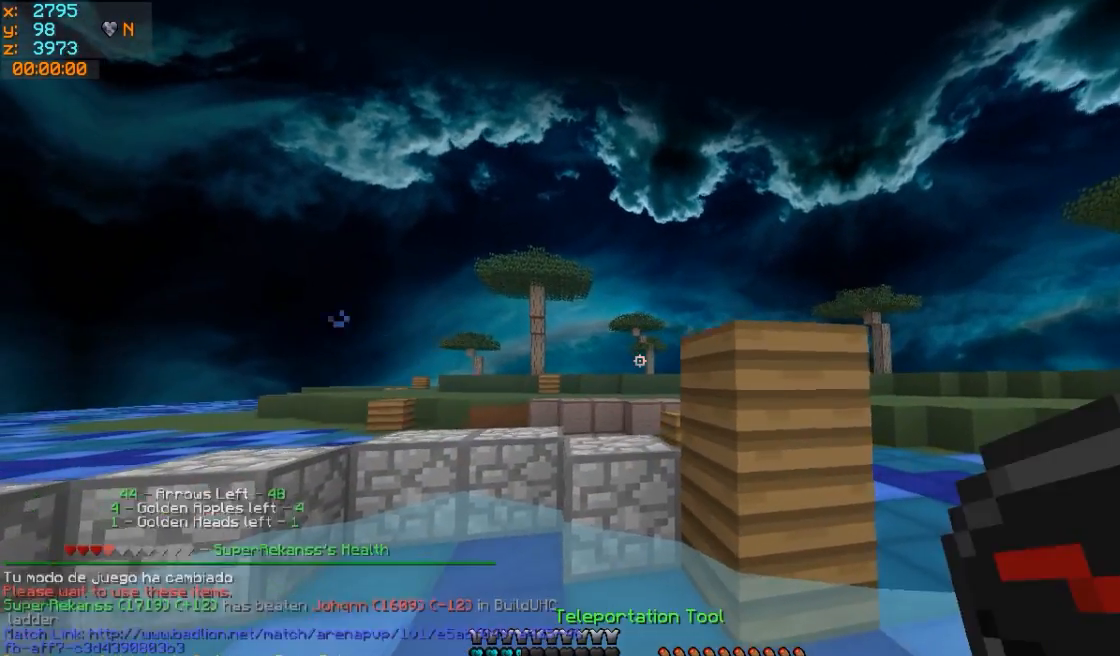
{"keys": ["a", "w"], "mouse": [], "events": [[217, "a", "down"]]}
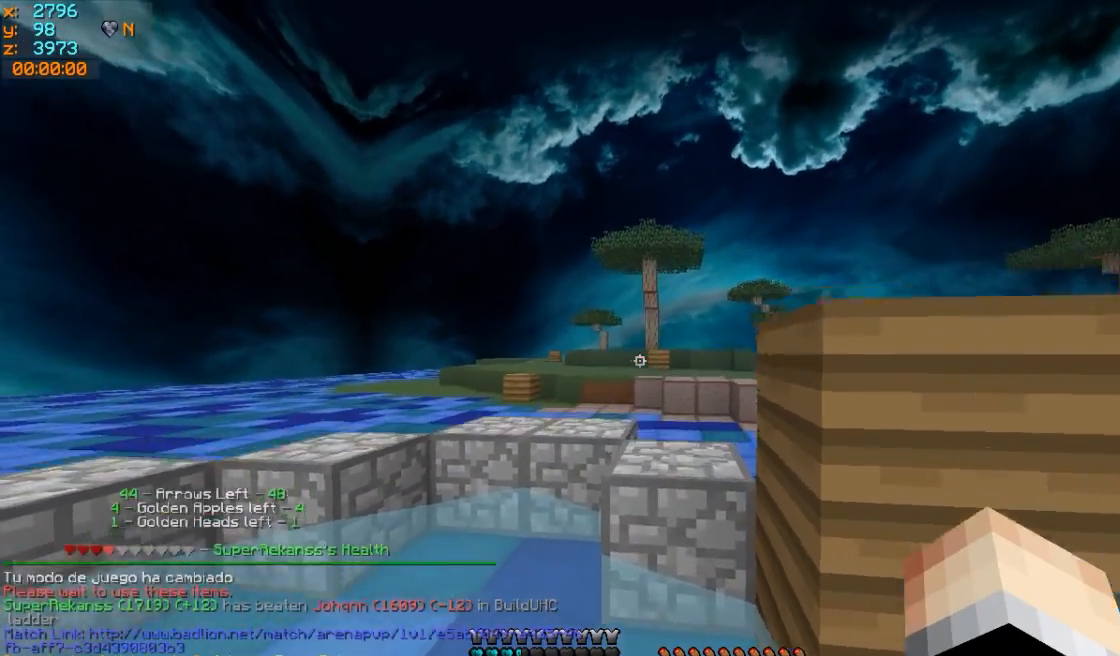
{"keys": ["w"], "mouse": [], "events": [[317, "a", "up"]]}
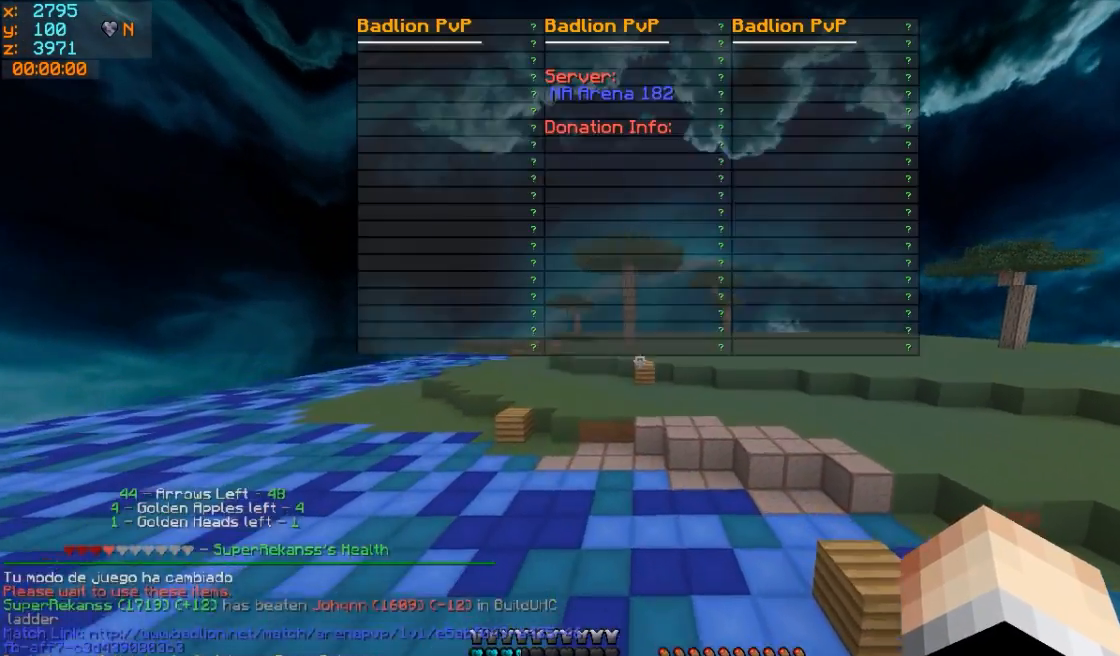
{"keys": ["w"], "mouse": [], "events": []}
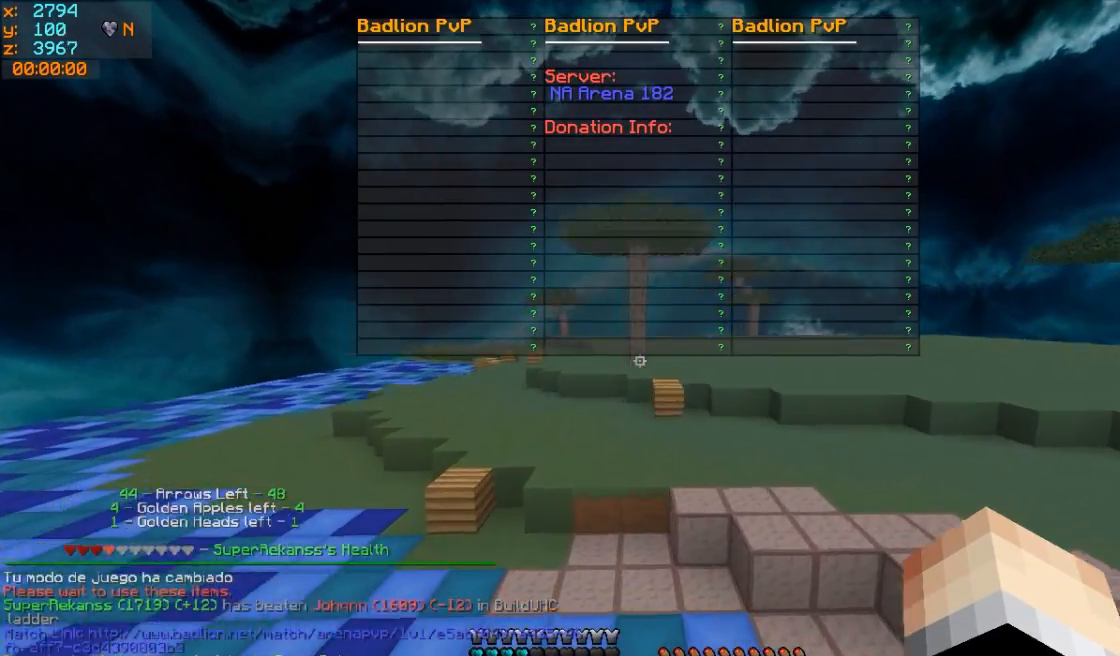
{"keys": ["w"], "mouse": [], "events": []}
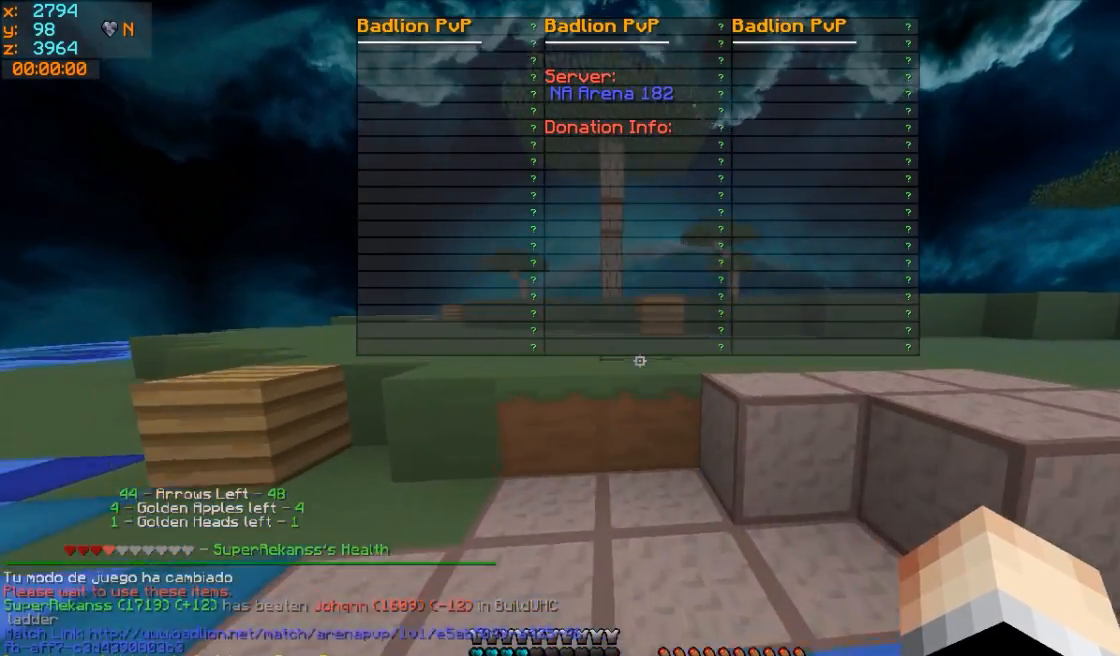
{"keys": ["w"], "mouse": [], "events": [[267, "mouse_left", "down"], [417, "mouse_left", "up"]]}
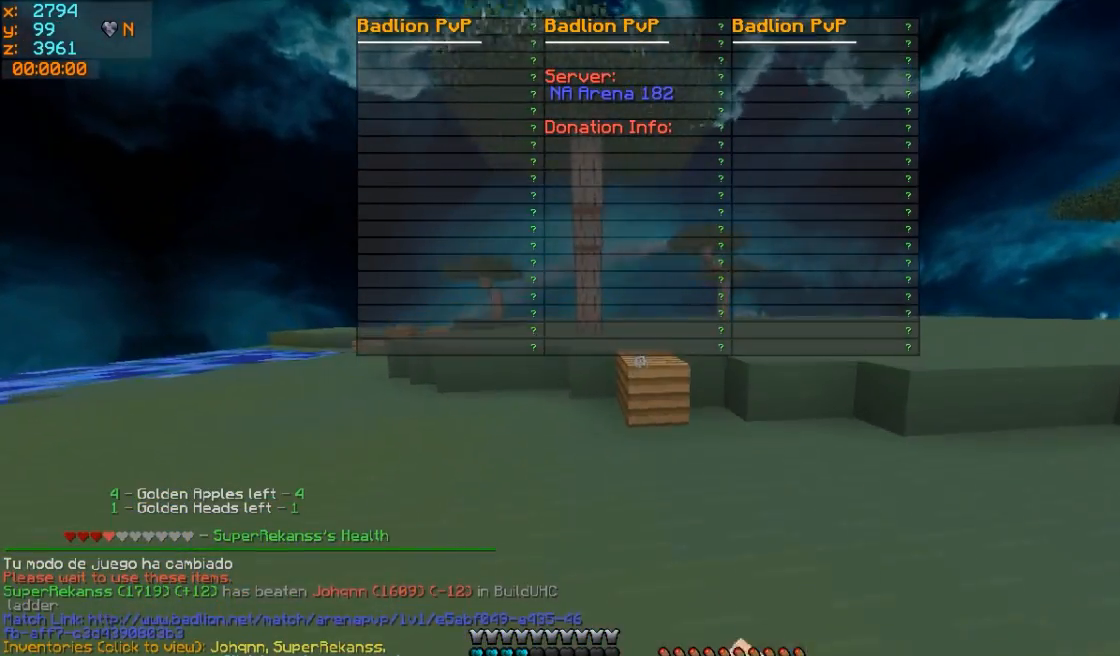
{"keys": ["w"], "mouse": [], "events": []}
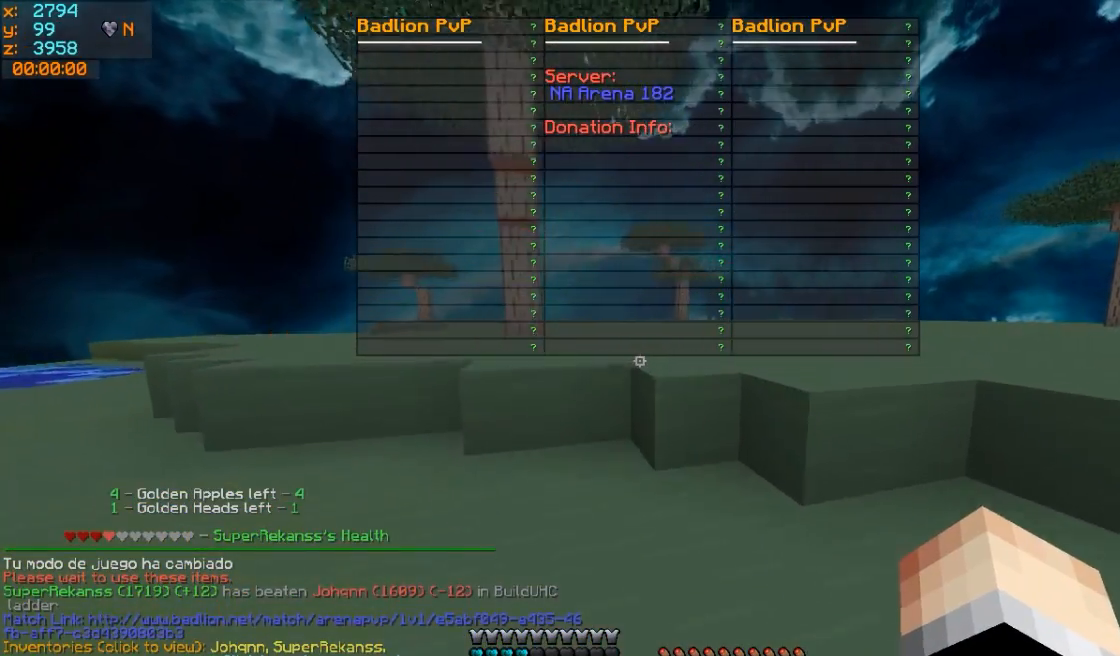
{"keys": ["w"], "mouse": [], "events": []}
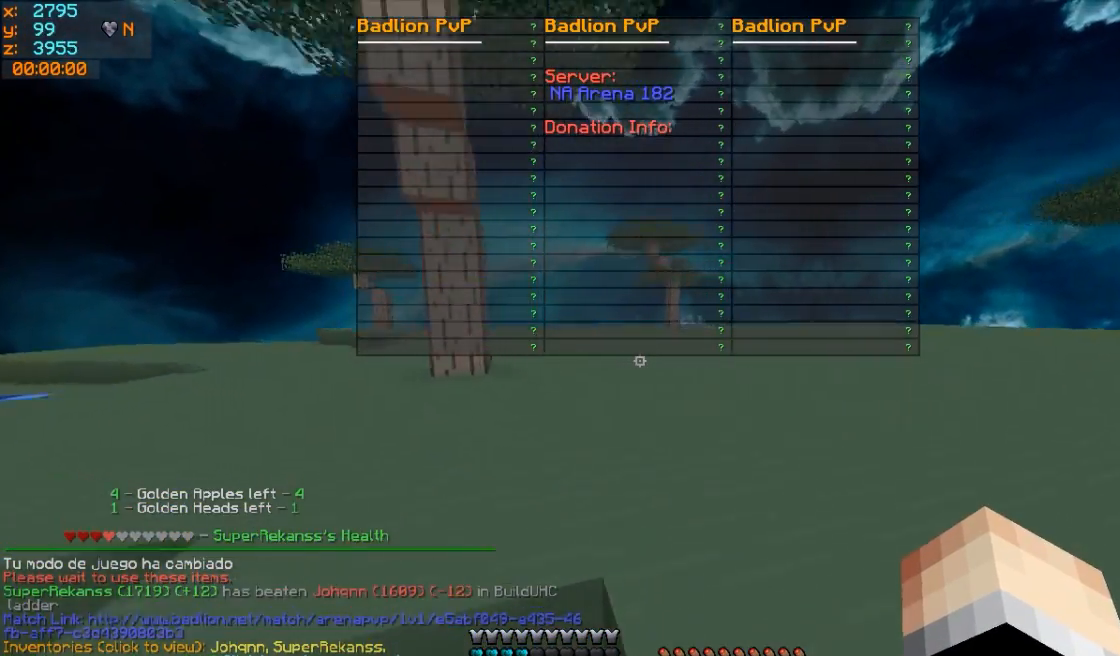
{"keys": ["w"], "mouse": []}